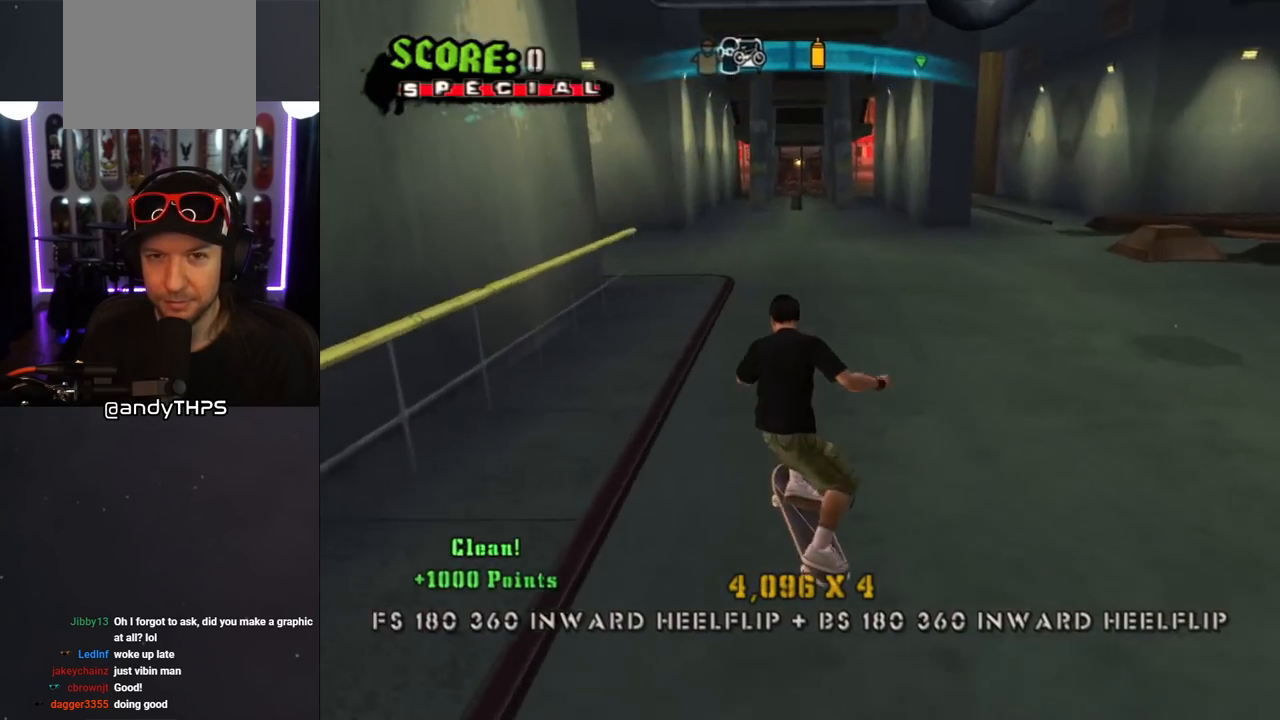
Gameplay with a controller (PlayStation layout); each line is a JSON object with the inputs held at the frame after it. "events" lists button and stick changes between this image and that frame as [ms after this image, input, new state], when the widget could be followed in between. Not read: L2 R2.
{"buttons": ["DPAD_DOWN", "DPAD_RIGHT"], "left_stick": "center", "right_stick": "left", "events": [[33, "DPAD_LEFT", "up"], [100, "SQUARE", "up"], [183, "right_stick", "left"], [317, "L1", "up"], [467, "DPAD_RIGHT", "down"], [500, "DPAD_DOWN", "down"]]}
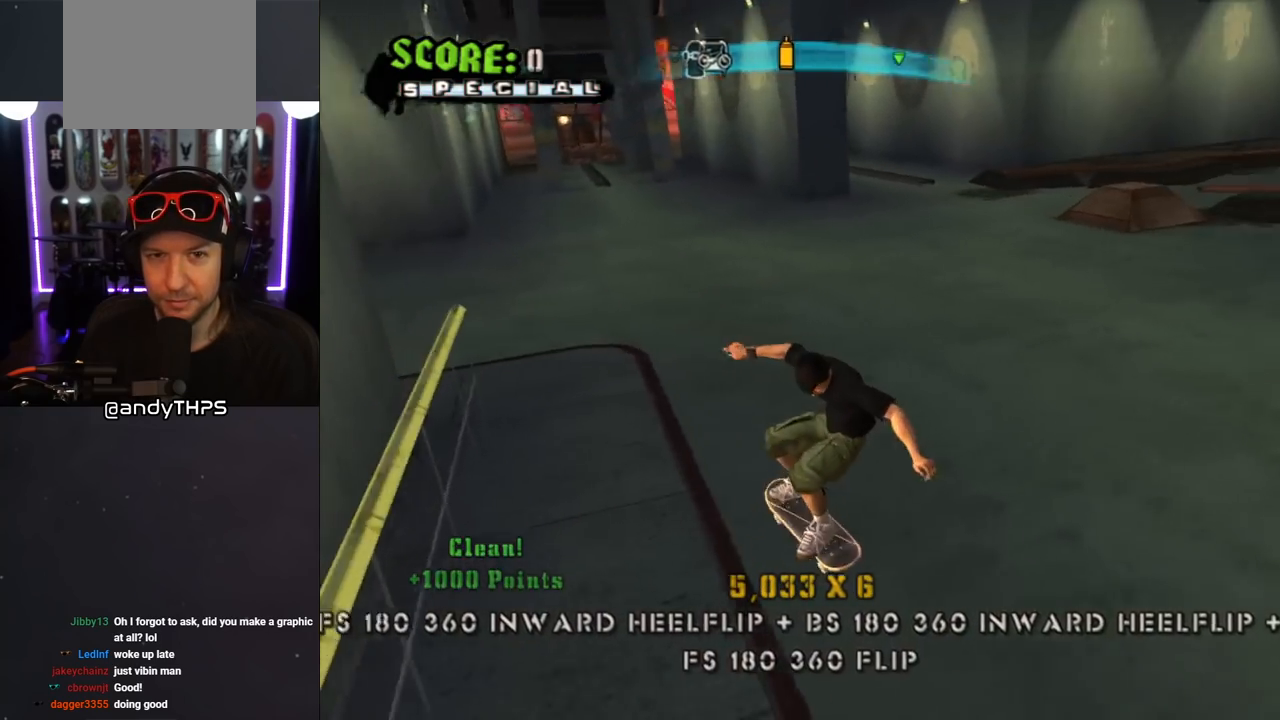
{"buttons": ["CROSS", "DPAD_DOWN", "DPAD_RIGHT"], "left_stick": "center", "right_stick": "center", "events": [[133, "right_stick", "center"], [300, "CROSS", "down"]]}
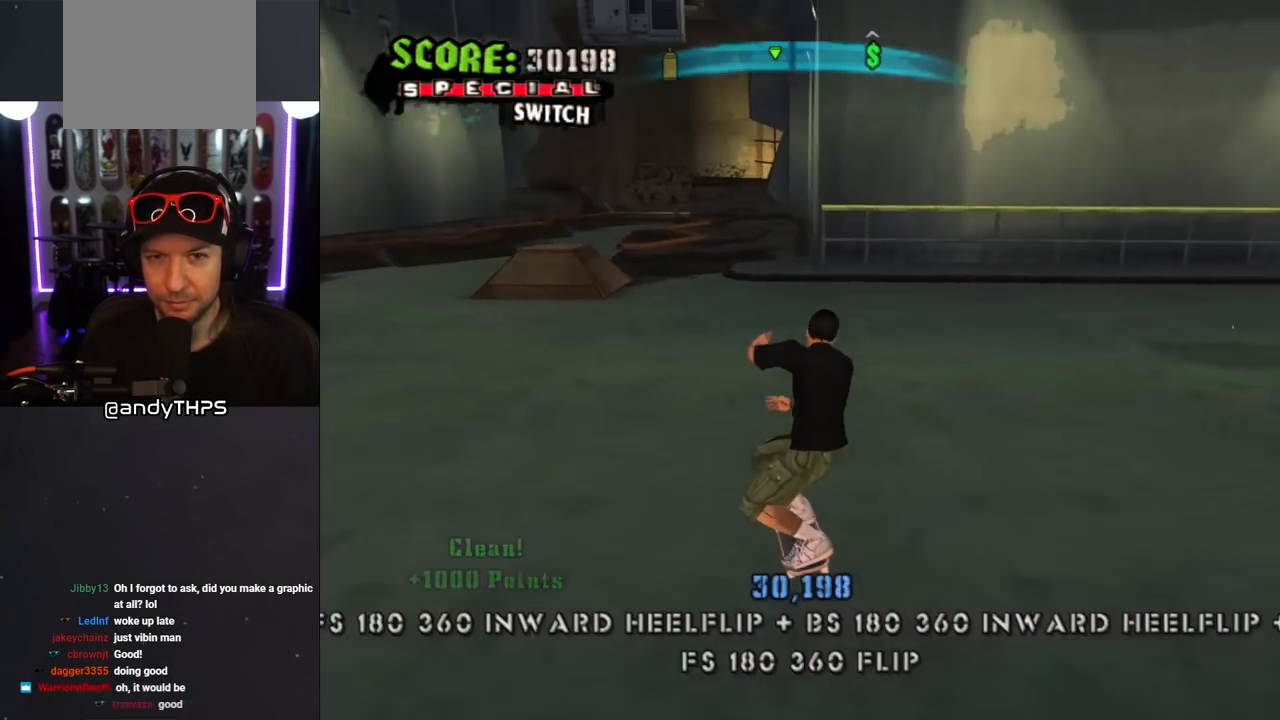
{"buttons": ["CROSS"], "left_stick": "center", "right_stick": "center", "events": [[33, "DPAD_DOWN", "up"], [50, "DPAD_RIGHT", "up"], [167, "DPAD_LEFT", "down"], [317, "DPAD_UP", "down"], [417, "DPAD_UP", "up"], [433, "DPAD_LEFT", "up"]]}
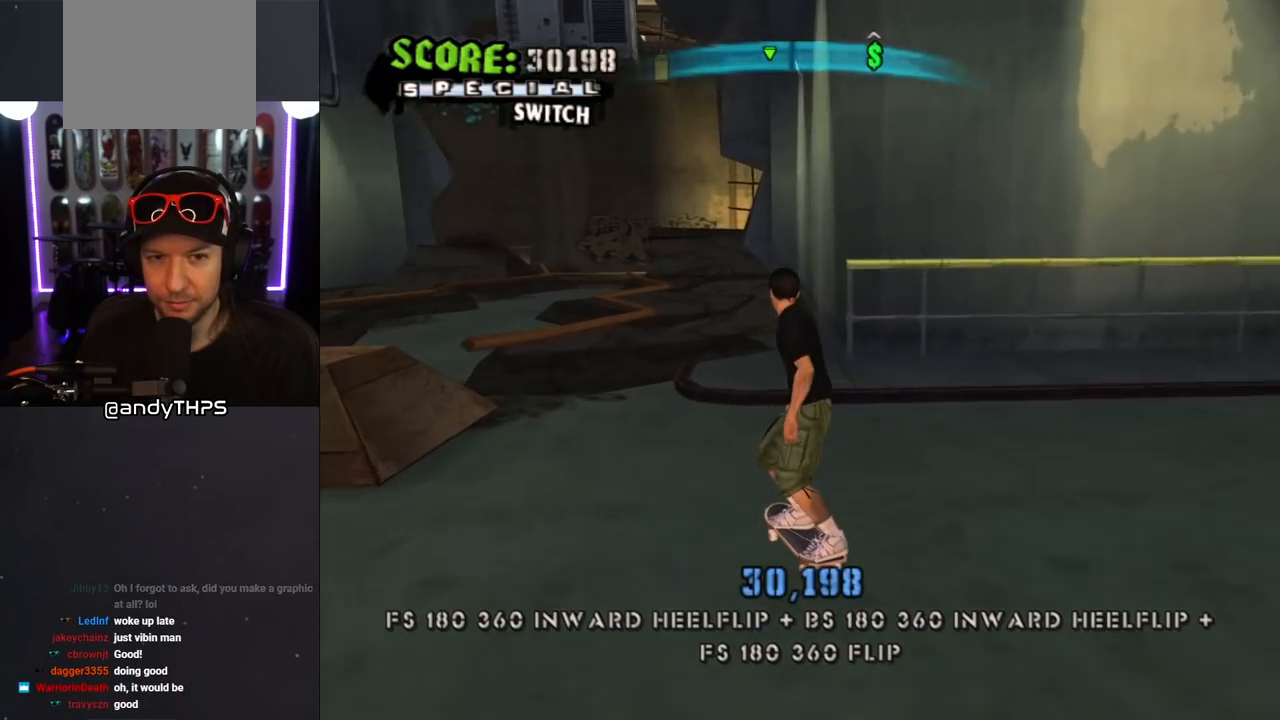
{"buttons": ["CROSS"], "left_stick": "center", "right_stick": "center", "events": [[100, "DPAD_RIGHT", "down"], [150, "DPAD_DOWN", "down"], [200, "DPAD_DOWN", "up"], [200, "DPAD_RIGHT", "up"]]}
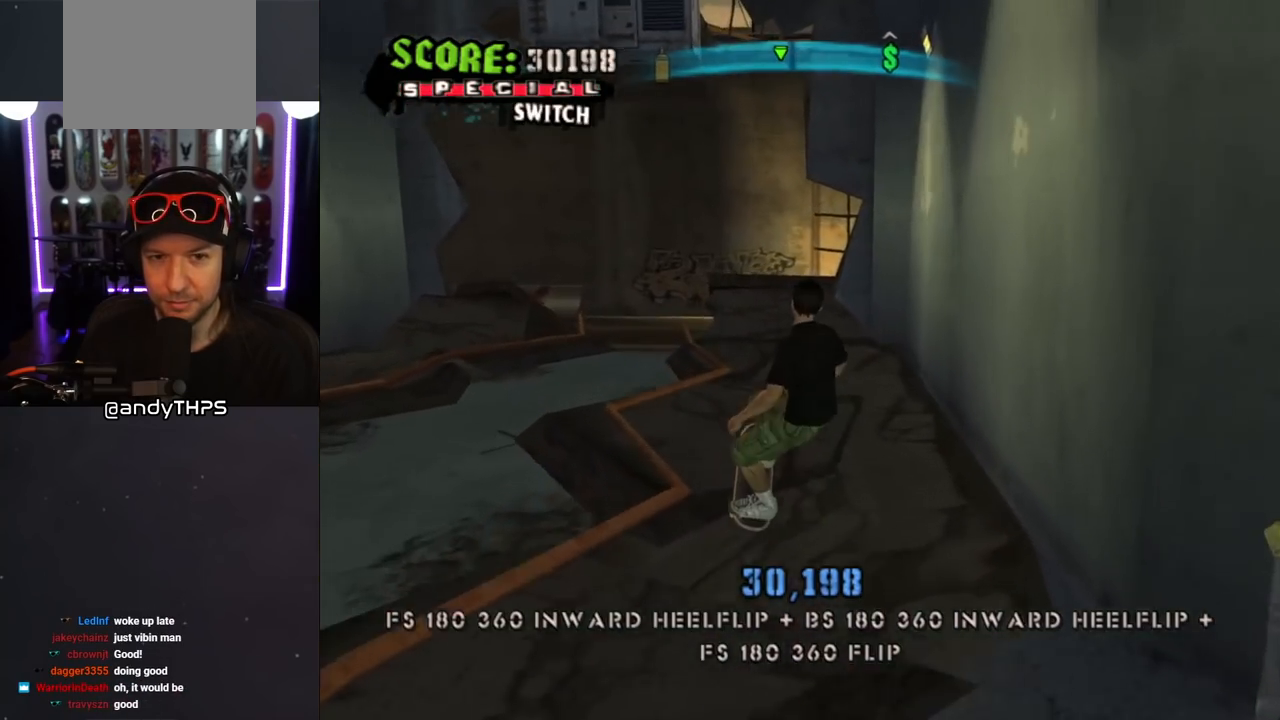
{"buttons": ["CROSS", "DPAD_UP", "DPAD_LEFT"], "left_stick": "center", "right_stick": "center", "events": [[450, "DPAD_UP", "down"], [500, "DPAD_LEFT", "down"]]}
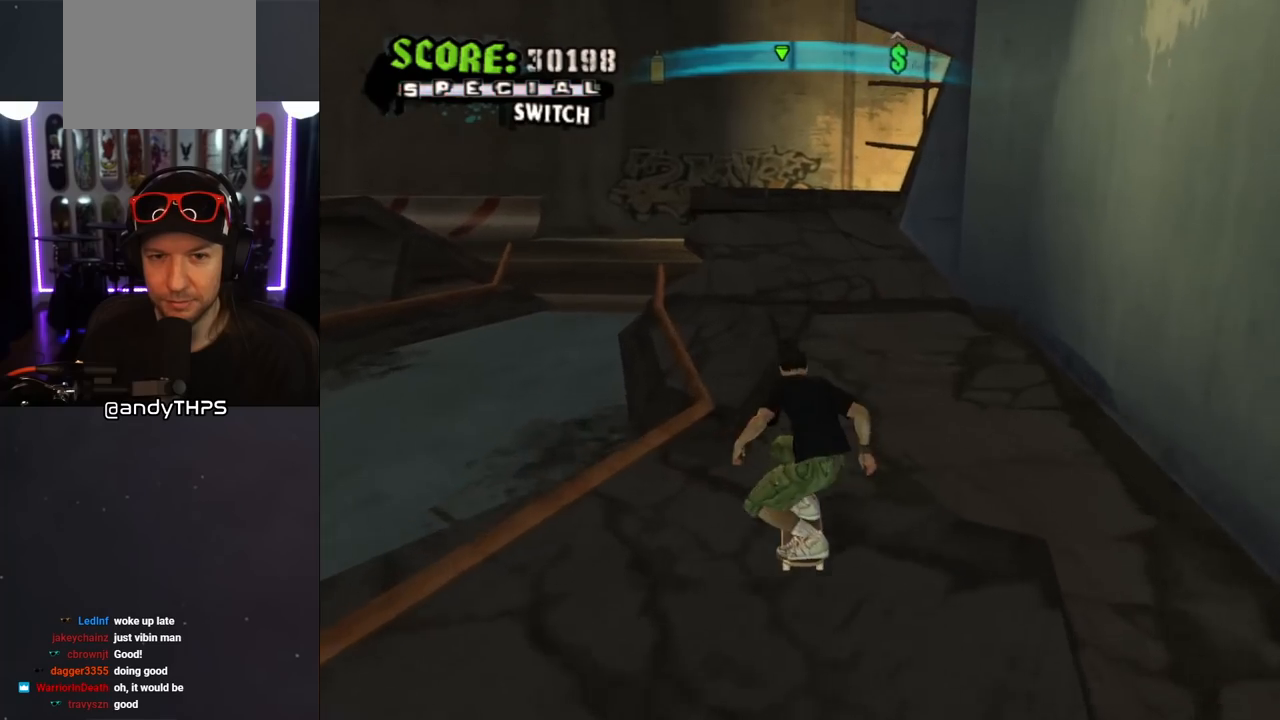
{"buttons": [], "left_stick": "center", "right_stick": "down-left", "events": [[33, "DPAD_LEFT", "up"], [50, "DPAD_UP", "up"], [150, "DPAD_UP", "down"], [233, "DPAD_UP", "up"], [250, "CROSS", "up"], [300, "DPAD_UP", "down"], [350, "right_stick", "down-left"], [383, "DPAD_UP", "up"]]}
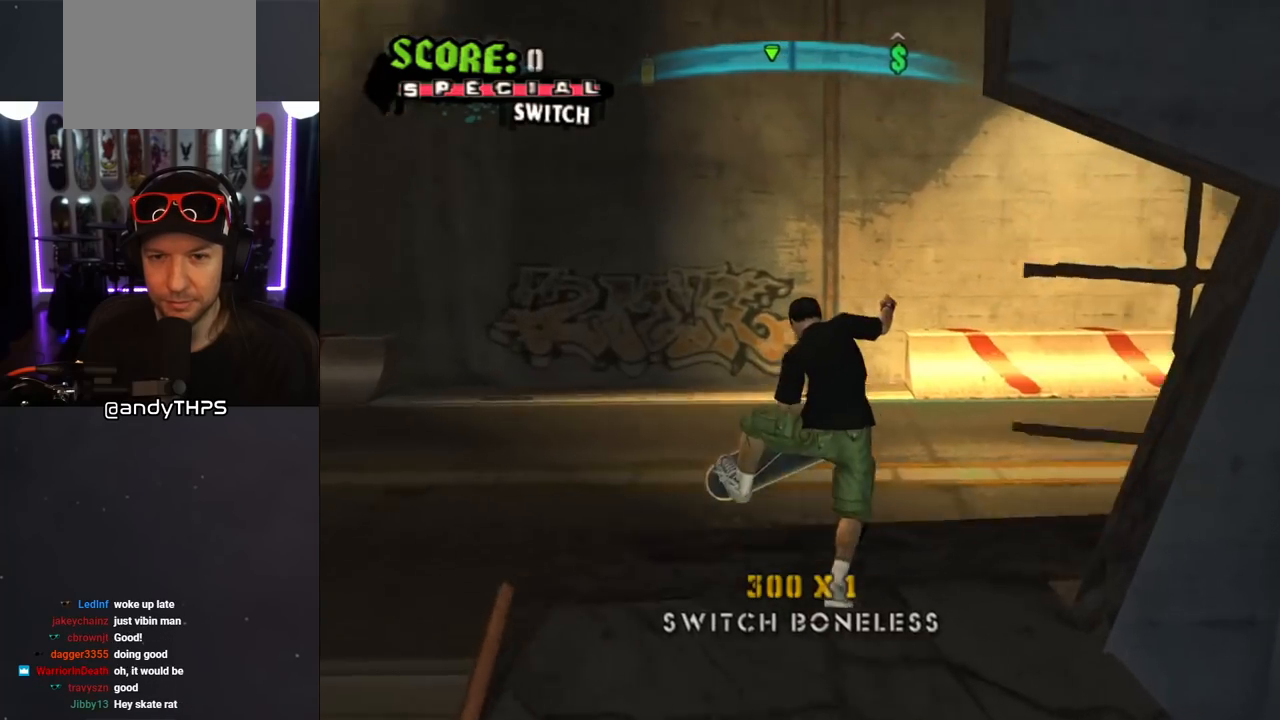
{"buttons": ["CROSS"], "left_stick": "center", "right_stick": "center", "events": [[183, "right_stick", "center"], [300, "CROSS", "down"], [383, "R1", "down"], [450, "R1", "up"]]}
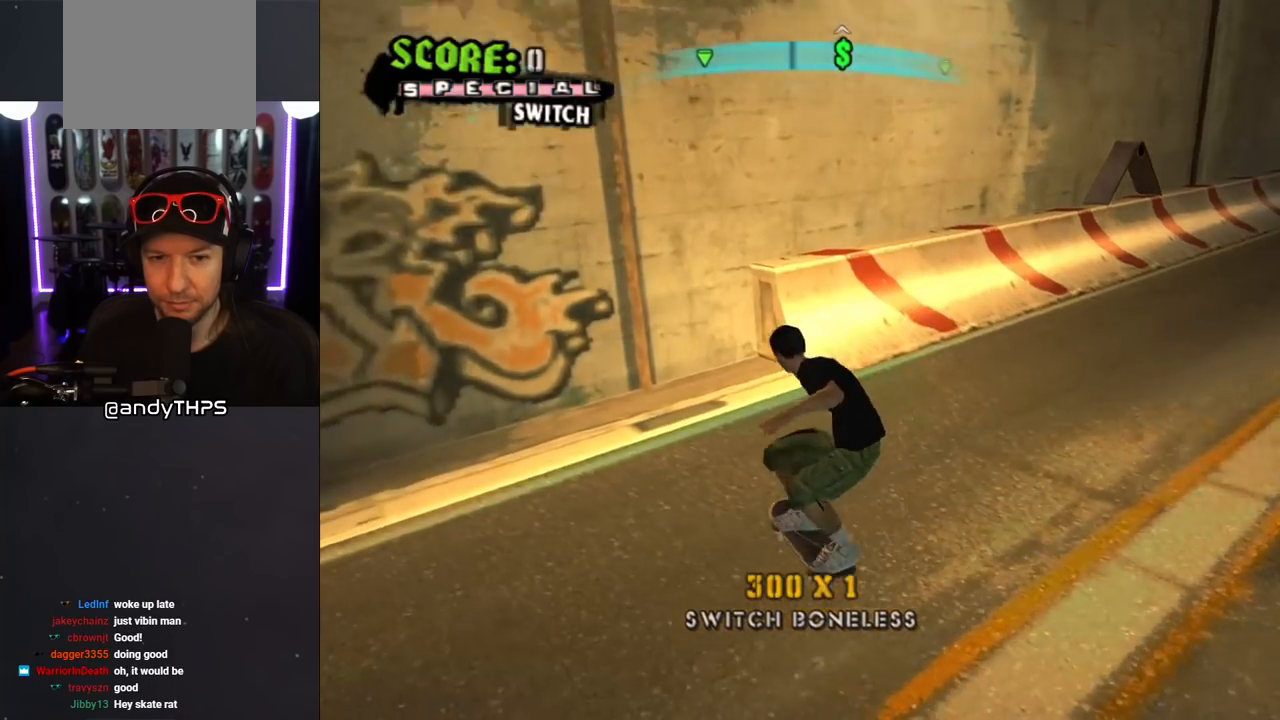
{"buttons": ["CROSS"], "left_stick": "center", "right_stick": "center", "events": [[117, "DPAD_UP", "down"], [150, "DPAD_RIGHT", "down"], [200, "DPAD_UP", "up"], [283, "DPAD_RIGHT", "up"], [317, "DPAD_UP", "down"], [367, "CROSS", "up"], [367, "TRIANGLE", "down"], [400, "DPAD_UP", "up"], [433, "DPAD_UP", "down"], [450, "CROSS", "down"], [450, "TRIANGLE", "up"], [500, "DPAD_UP", "up"]]}
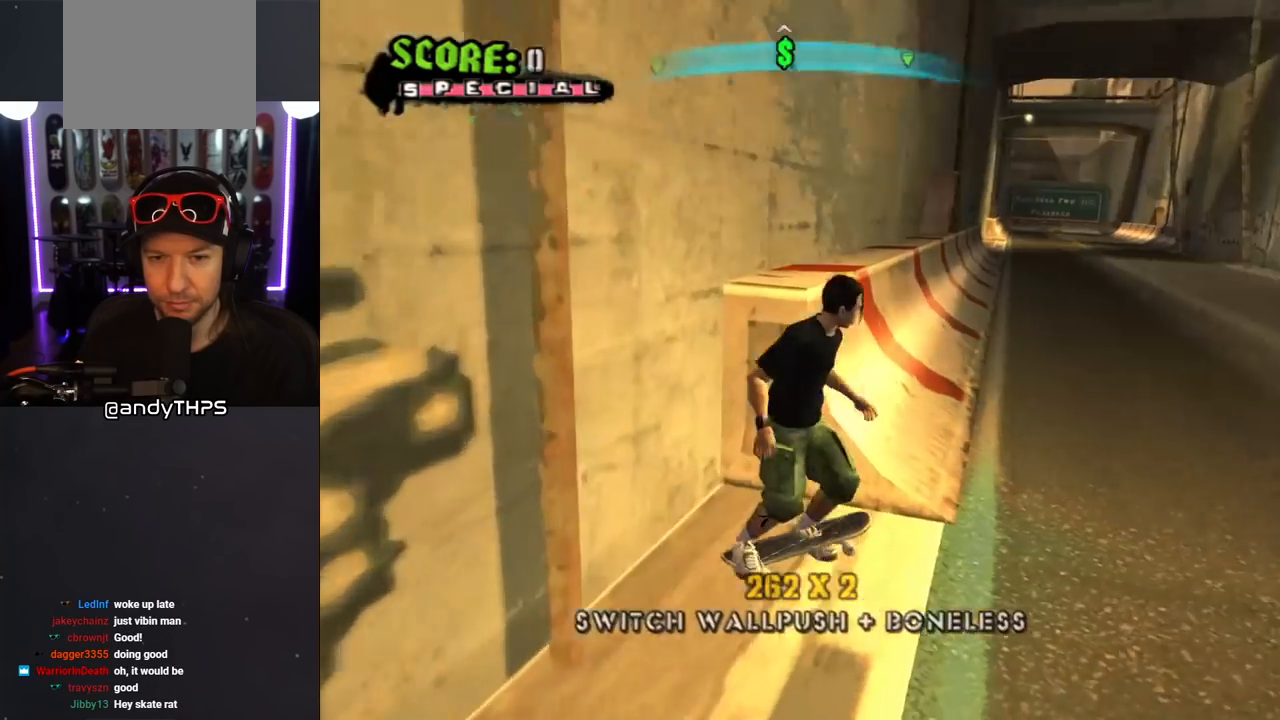
{"buttons": ["CROSS"], "left_stick": "center", "right_stick": "center", "events": [[17, "CROSS", "up"], [50, "DPAD_DOWN", "down"], [50, "DPAD_LEFT", "down"], [117, "CROSS", "down"], [167, "L1", "down"], [200, "R1", "down"], [300, "L1", "up"], [350, "R1", "up"], [383, "DPAD_DOWN", "up"], [400, "DPAD_LEFT", "up"]]}
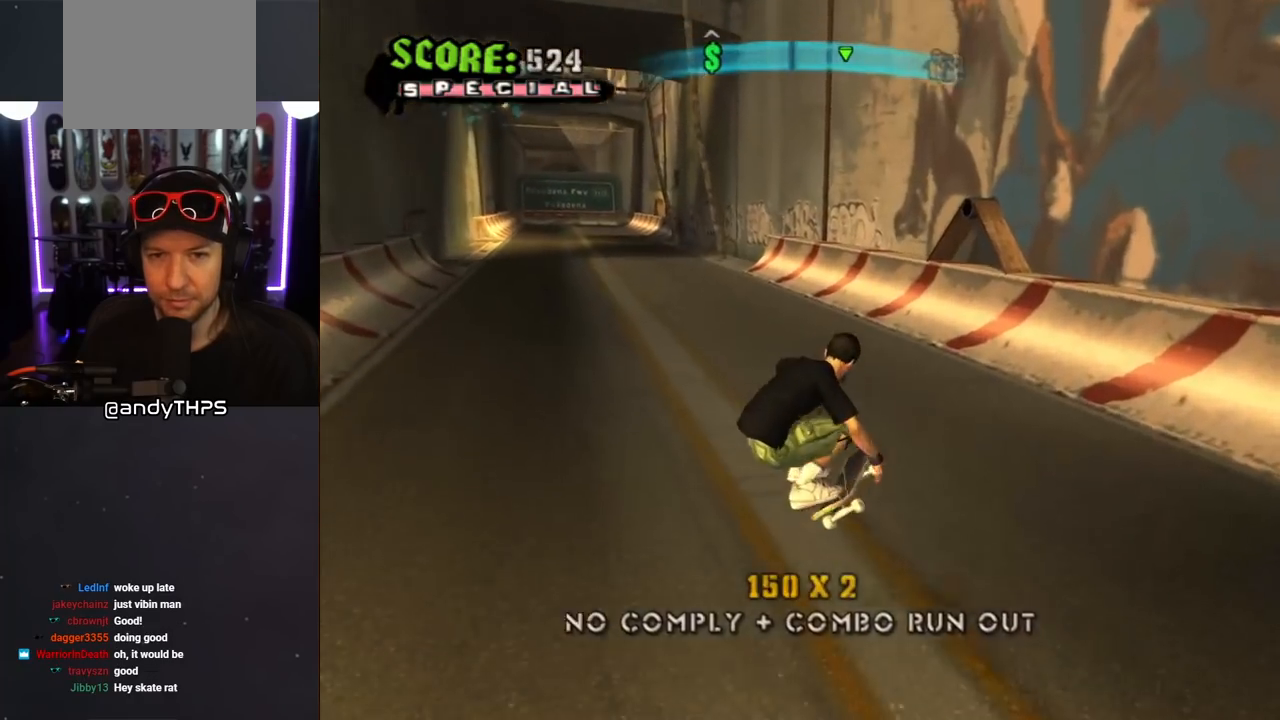
{"buttons": ["CROSS", "DPAD_DOWN", "DPAD_LEFT"], "left_stick": "center", "right_stick": "center", "events": [[150, "DPAD_UP", "down"], [200, "DPAD_LEFT", "down"], [317, "L1", "down"], [350, "R1", "down"], [467, "DPAD_DOWN", "down"], [467, "DPAD_UP", "up"], [483, "L1", "up"], [500, "R1", "up"]]}
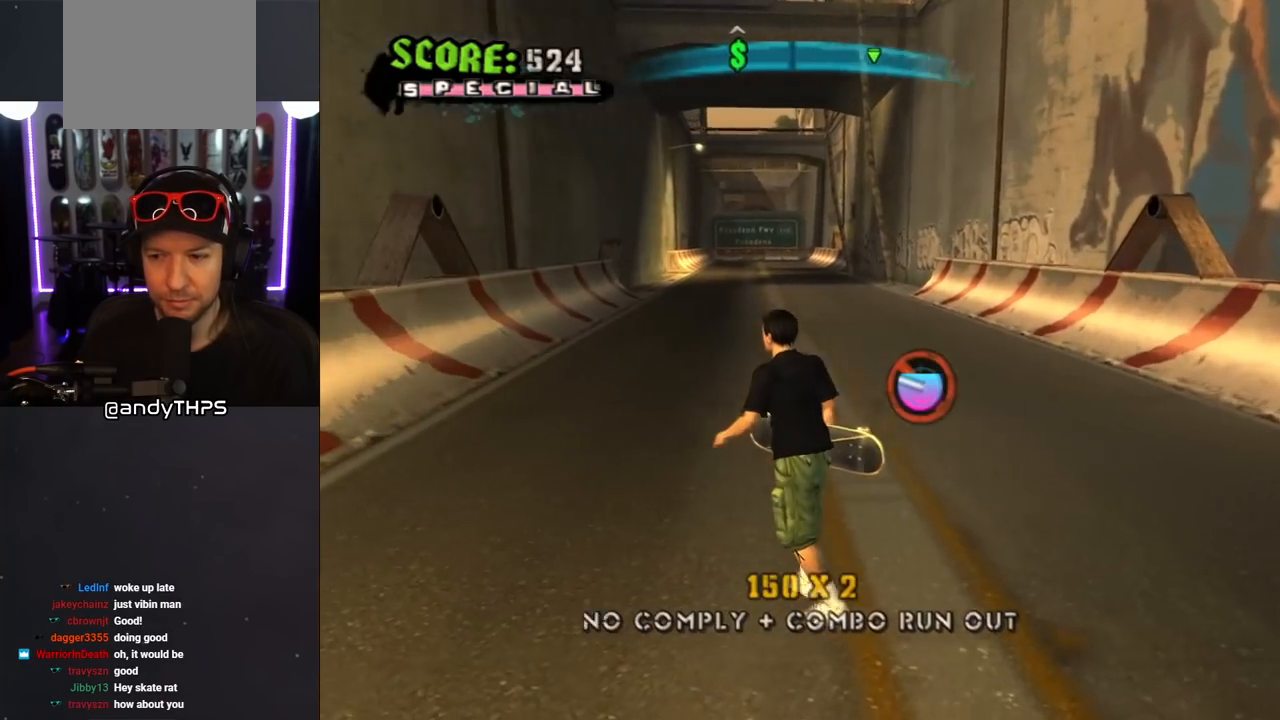
{"buttons": ["CROSS", "DPAD_UP", "DPAD_RIGHT"], "left_stick": "center", "right_stick": "center", "events": [[250, "DPAD_DOWN", "up"], [283, "DPAD_LEFT", "up"], [333, "DPAD_UP", "down"], [433, "DPAD_UP", "up"], [467, "DPAD_UP", "down"], [500, "DPAD_RIGHT", "down"]]}
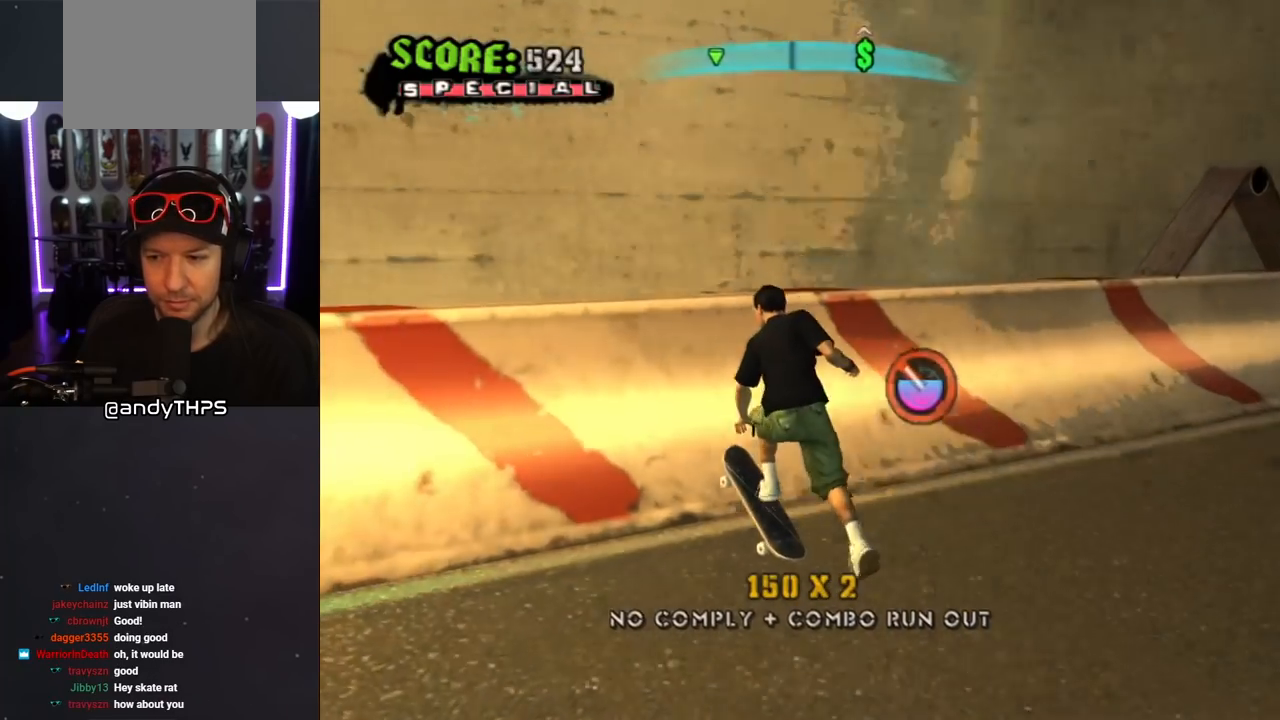
{"buttons": ["CROSS", "DPAD_LEFT"], "left_stick": "center", "right_stick": "center", "events": [[33, "DPAD_UP", "up"], [67, "DPAD_RIGHT", "up"], [117, "DPAD_UP", "down"], [200, "CROSS", "up"], [200, "DPAD_UP", "up"], [267, "DPAD_UP", "down"], [300, "CROSS", "down"], [333, "DPAD_UP", "up"], [483, "DPAD_LEFT", "down"]]}
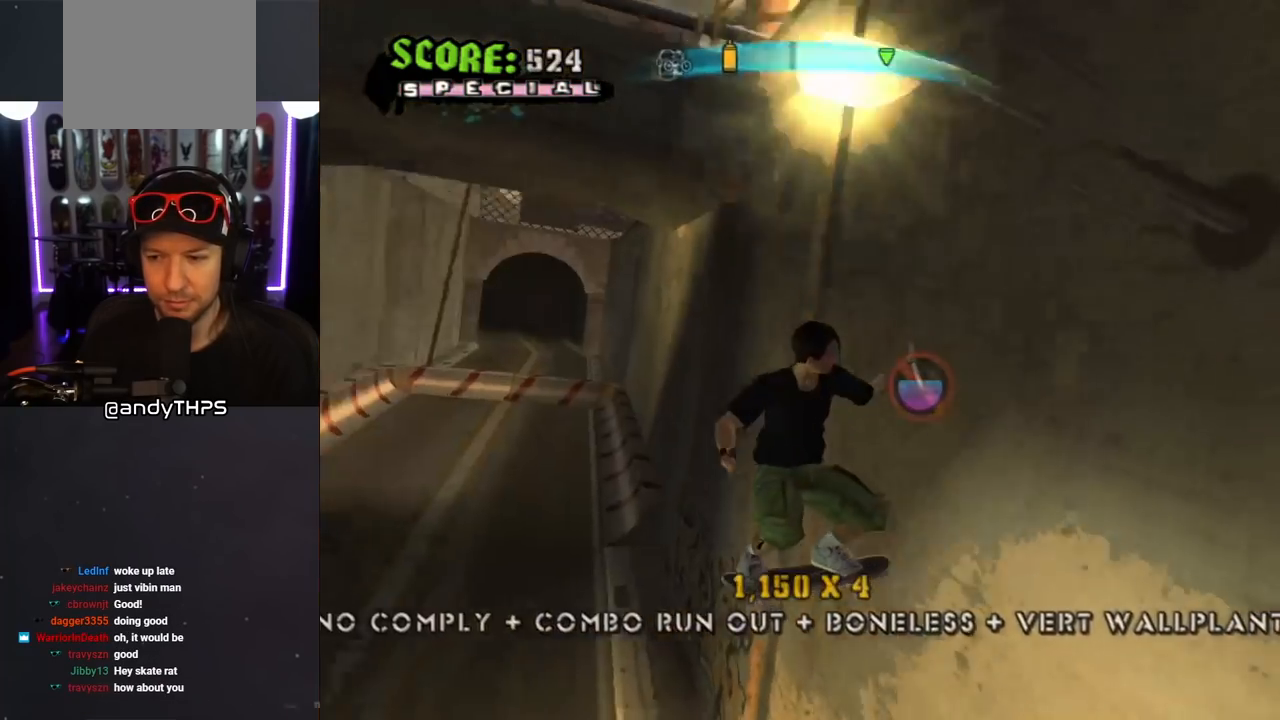
{"buttons": ["CROSS", "R1", "DPAD_RIGHT"], "left_stick": "center", "right_stick": "center", "events": [[83, "DPAD_LEFT", "up"], [133, "DPAD_UP", "down"], [167, "DPAD_RIGHT", "down"], [183, "L1", "down"], [183, "R1", "down"], [350, "L1", "up"], [383, "DPAD_UP", "up"]]}
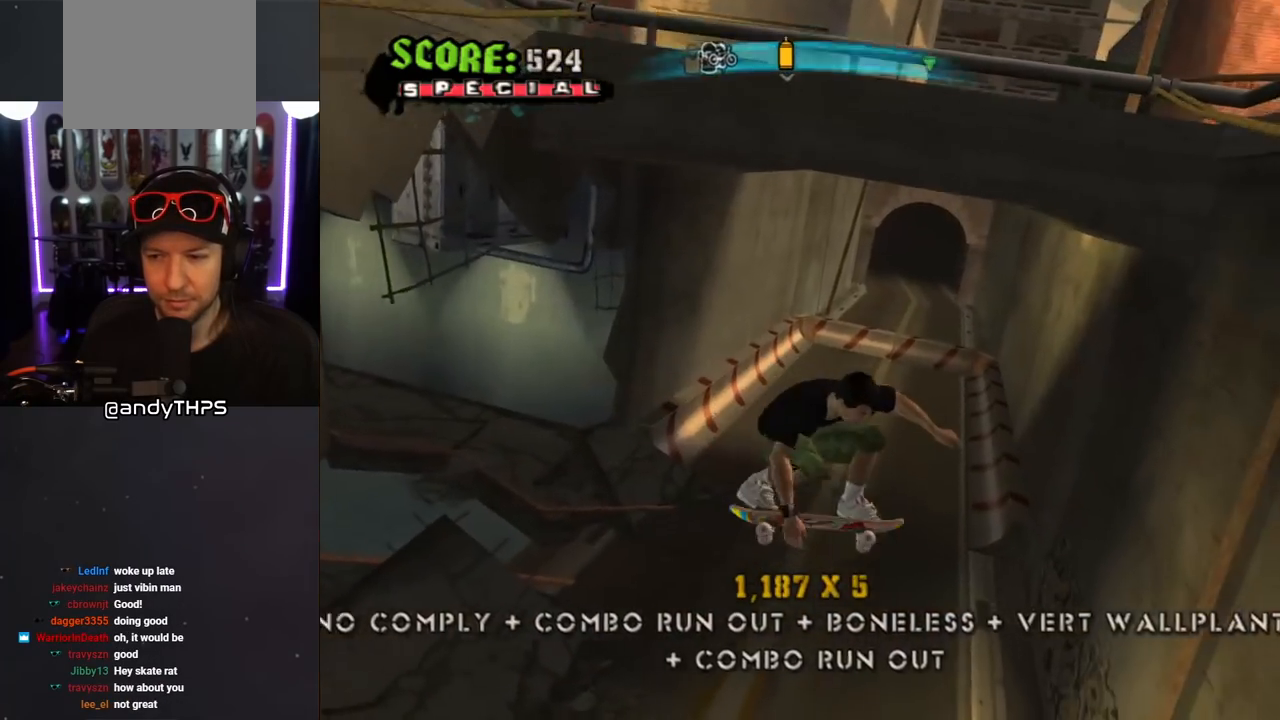
{"buttons": ["CROSS", "L1", "DPAD_UP"], "left_stick": "center", "right_stick": "center", "events": [[83, "DPAD_RIGHT", "up"], [83, "DPAD_UP", "down"], [133, "DPAD_LEFT", "down"], [217, "R1", "up"], [483, "DPAD_LEFT", "up"], [500, "L1", "down"]]}
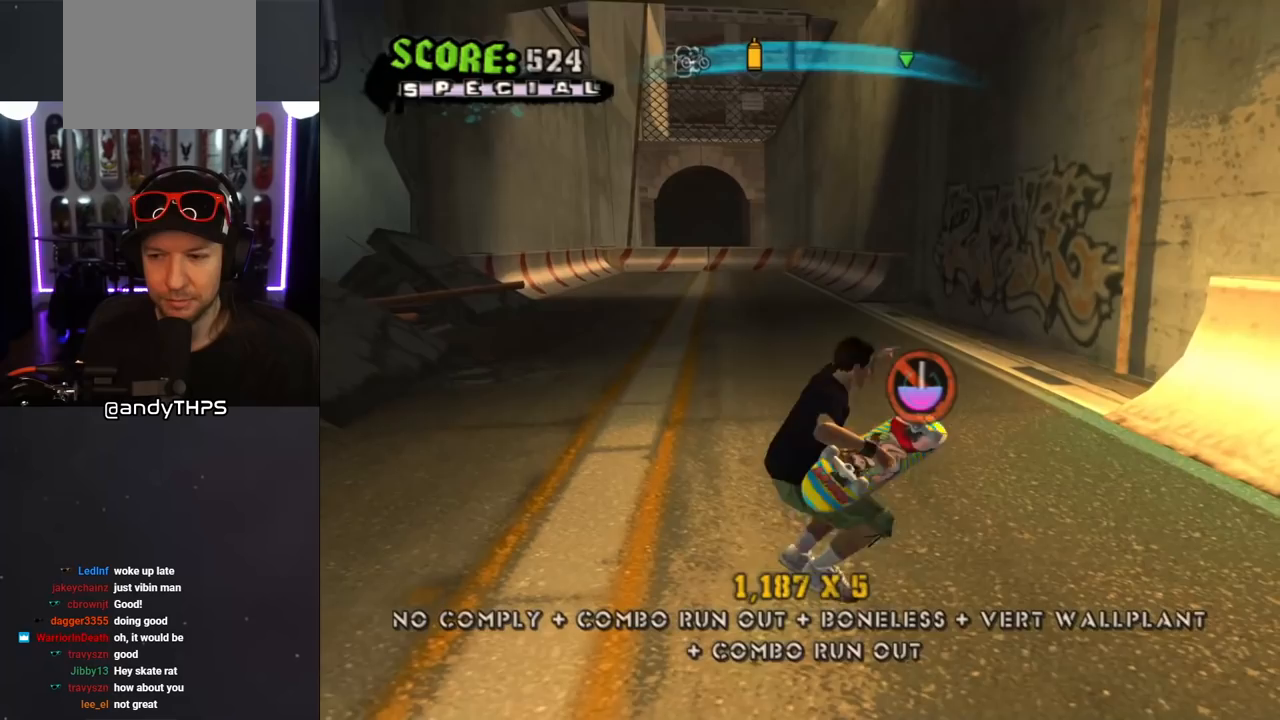
{"buttons": ["CROSS", "DPAD_RIGHT"], "left_stick": "center", "right_stick": "center", "events": [[83, "DPAD_LEFT", "down"], [133, "R1", "down"], [283, "L1", "up"], [333, "DPAD_LEFT", "up"], [333, "R1", "up"], [350, "DPAD_UP", "up"], [400, "DPAD_RIGHT", "down"], [433, "DPAD_UP", "down"], [467, "DPAD_UP", "up"]]}
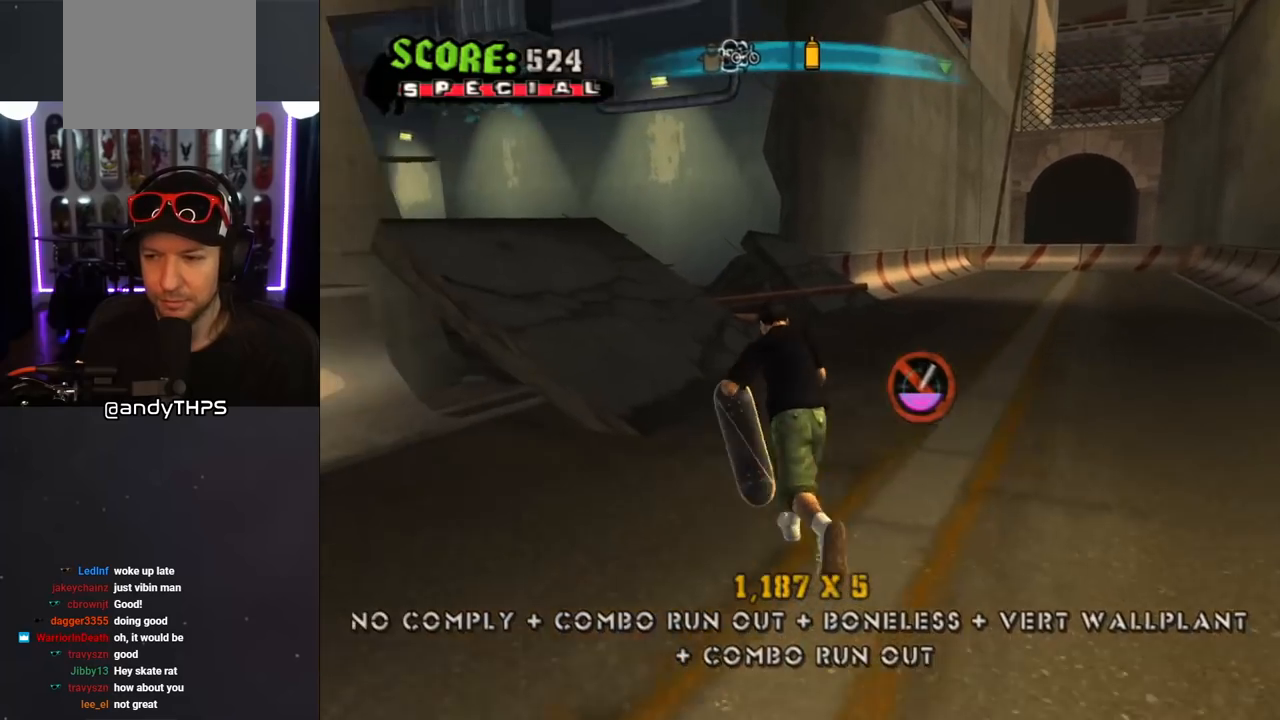
{"buttons": ["SQUARE", "L1"], "left_stick": "center", "right_stick": "center", "events": [[167, "DPAD_UP", "down"], [167, "L1", "down"], [267, "CROSS", "up"], [267, "SQUARE", "down"], [350, "SQUARE", "up"], [433, "SQUARE", "down"], [483, "DPAD_UP", "up"], [500, "DPAD_RIGHT", "up"]]}
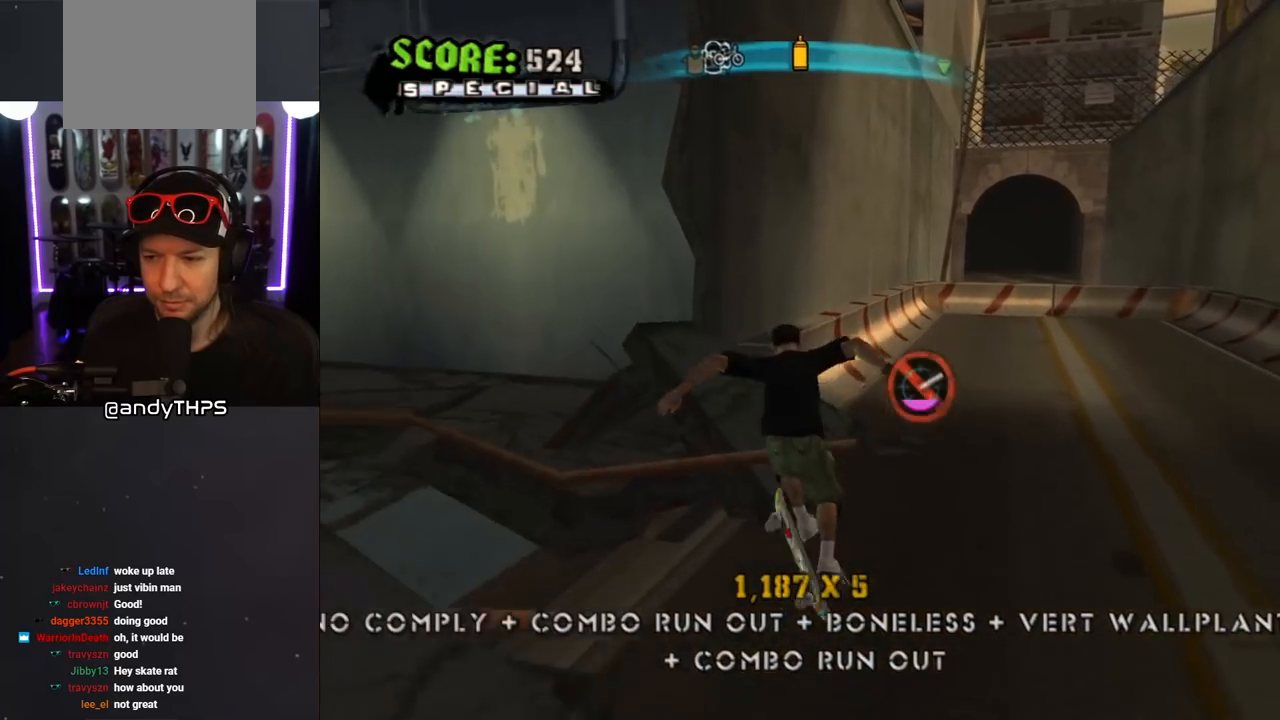
{"buttons": ["CROSS", "DPAD_RIGHT"], "left_stick": "center", "right_stick": "center", "events": [[17, "SQUARE", "up"], [100, "right_stick", "left"], [200, "L1", "up"], [333, "right_stick", "center"], [383, "CROSS", "down"], [450, "DPAD_RIGHT", "down"]]}
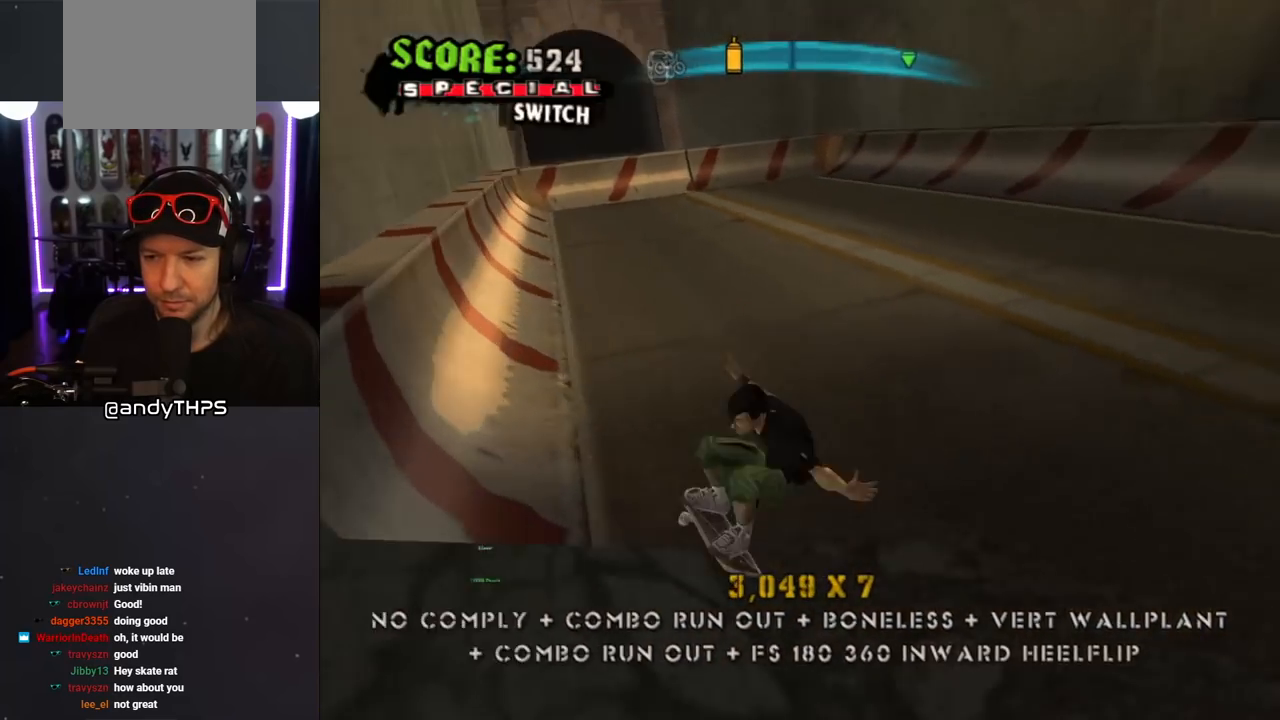
{"buttons": ["CROSS", "DPAD_DOWN", "DPAD_RIGHT"], "left_stick": "center", "right_stick": "center", "events": [[233, "DPAD_DOWN", "down"], [350, "DPAD_DOWN", "up"], [467, "DPAD_DOWN", "down"]]}
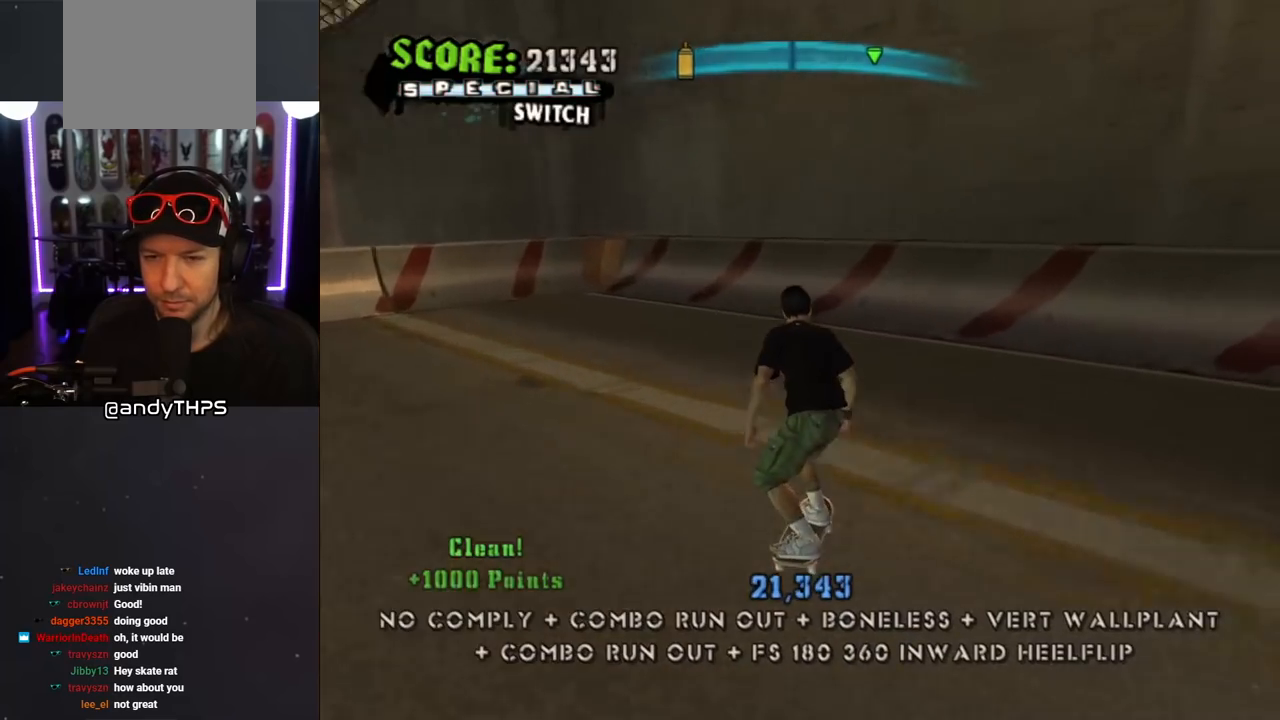
{"buttons": ["CROSS", "DPAD_UP"], "left_stick": "center", "right_stick": "center", "events": [[150, "DPAD_DOWN", "up"], [167, "DPAD_RIGHT", "up"], [217, "DPAD_UP", "down"], [300, "DPAD_UP", "up"], [333, "DPAD_UP", "down"], [433, "DPAD_UP", "up"], [467, "DPAD_UP", "down"]]}
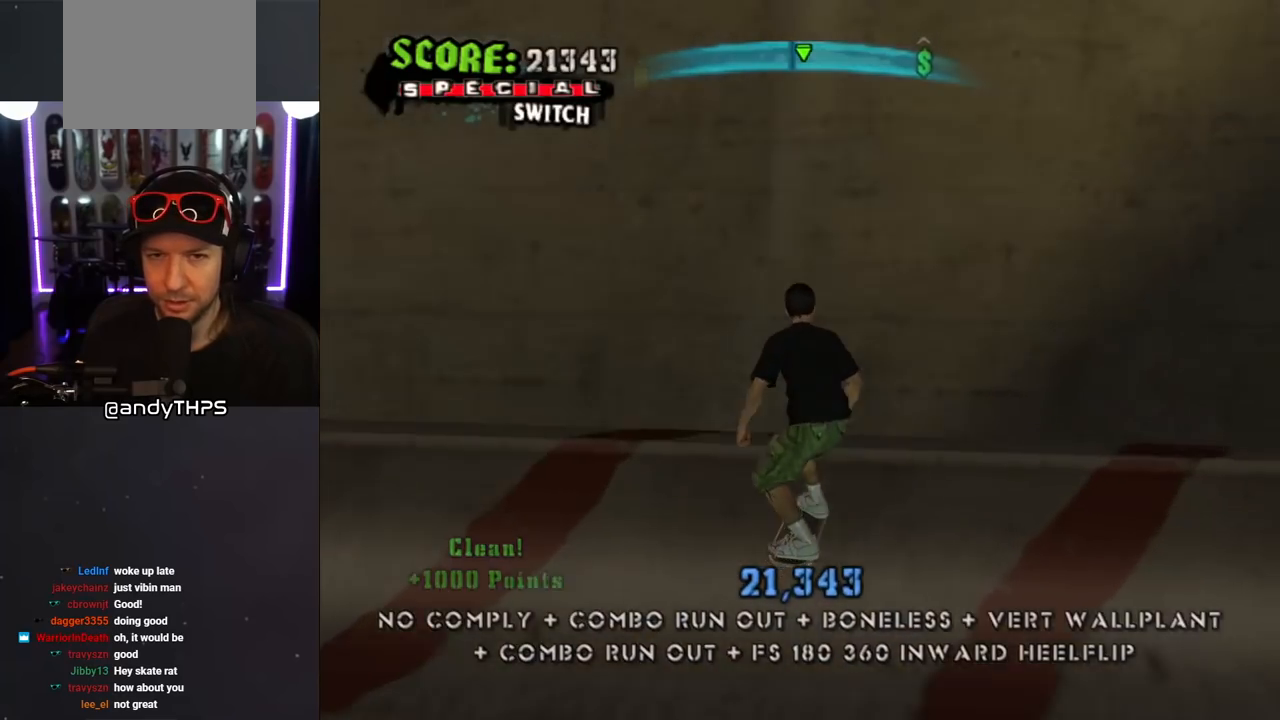
{"buttons": ["DPAD_LEFT"], "left_stick": "center", "right_stick": "center", "events": [[17, "CROSS", "up"], [33, "DPAD_LEFT", "down"], [83, "DPAD_UP", "up"], [100, "DPAD_LEFT", "up"], [417, "DPAD_LEFT", "down"]]}
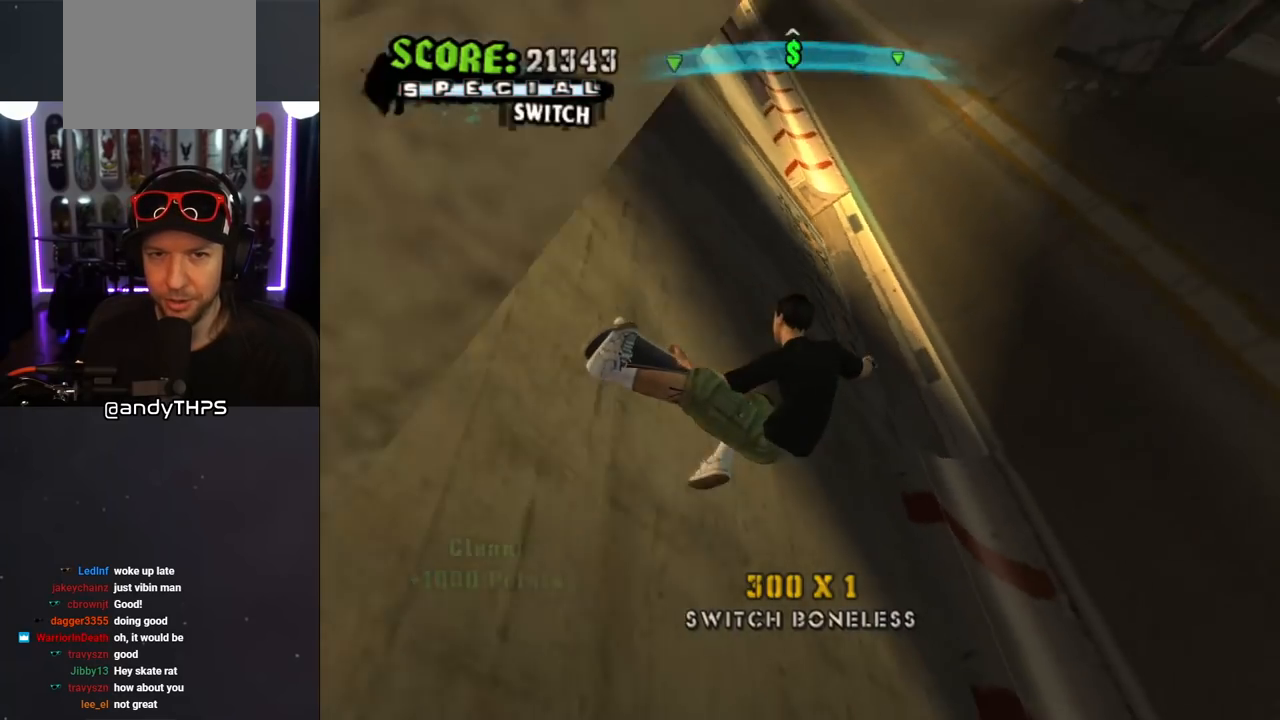
{"buttons": ["CROSS", "R1", "DPAD_DOWN", "DPAD_LEFT"], "left_stick": "center", "right_stick": "center", "events": [[17, "CROSS", "down"], [17, "DPAD_DOWN", "down"], [50, "R1", "down"], [67, "L1", "down"], [233, "L1", "up"]]}
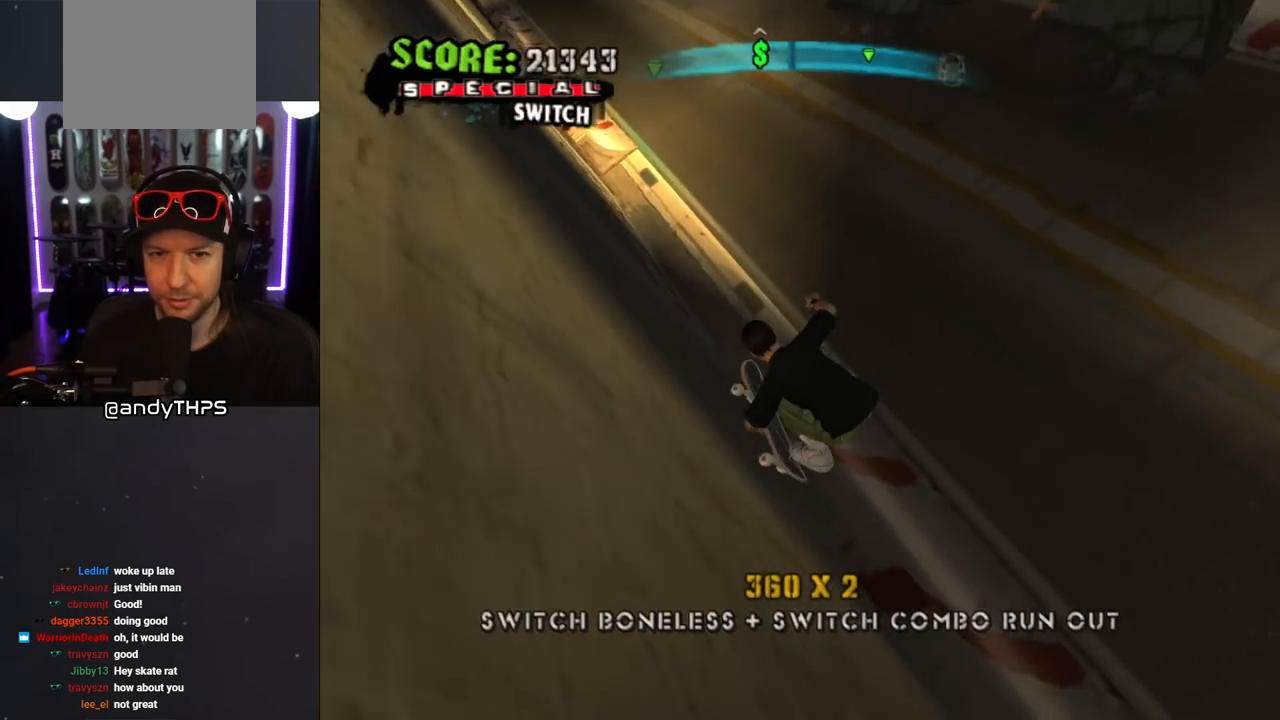
{"buttons": ["CROSS", "DPAD_UP", "DPAD_RIGHT"], "left_stick": "center", "right_stick": "center", "events": [[33, "DPAD_DOWN", "up"], [100, "DPAD_UP", "down"], [150, "DPAD_LEFT", "up"], [217, "DPAD_RIGHT", "down"], [250, "R1", "up"]]}
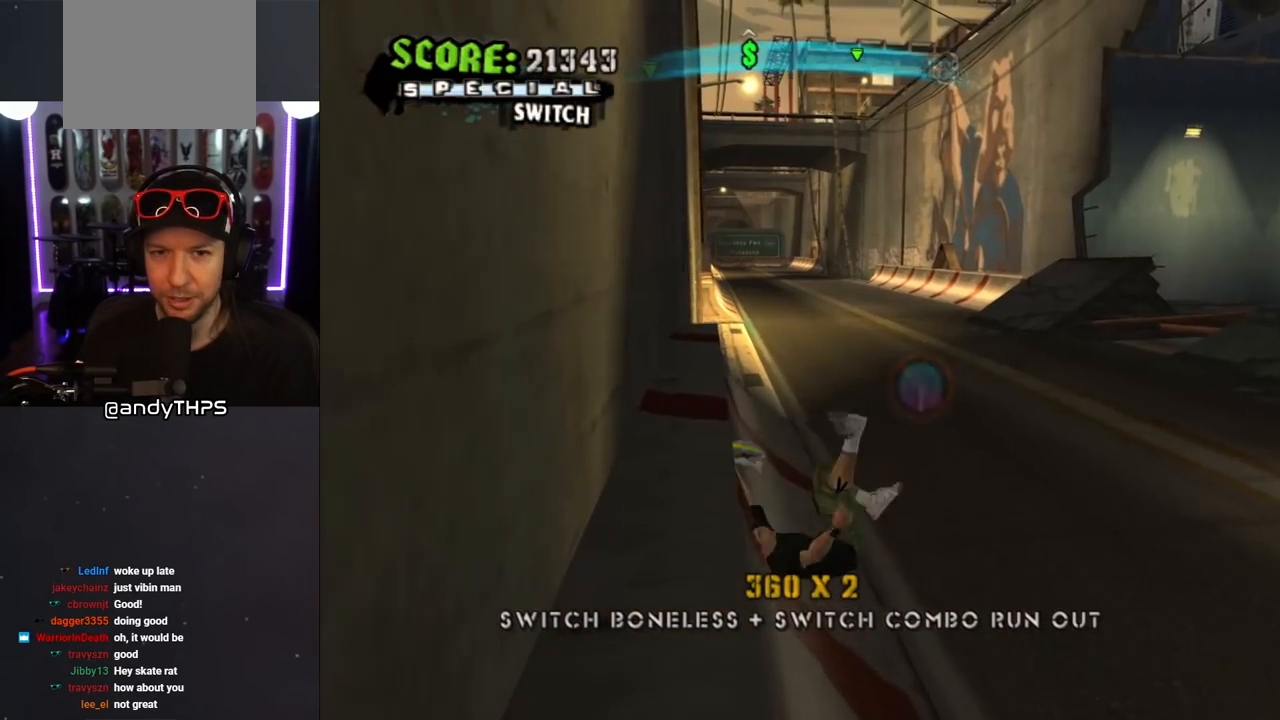
{"buttons": ["CROSS", "DPAD_UP"], "left_stick": "center", "right_stick": "center", "events": [[217, "DPAD_UP", "up"], [250, "DPAD_UP", "down"], [317, "DPAD_RIGHT", "up"]]}
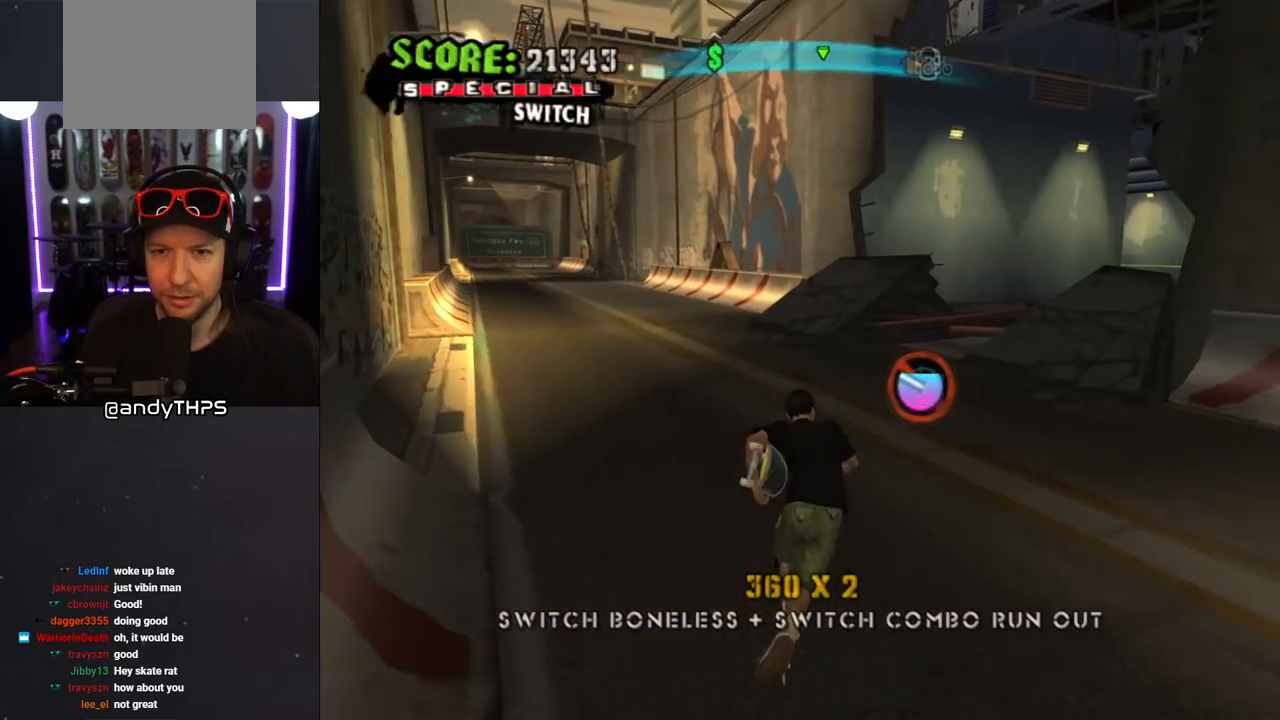
{"buttons": ["CROSS", "DPAD_UP"], "left_stick": "center", "right_stick": "center", "events": [[33, "DPAD_LEFT", "down"], [50, "L1", "down"], [67, "R1", "down"], [217, "L1", "up"], [283, "R1", "up"], [367, "DPAD_LEFT", "up"], [367, "DPAD_UP", "up"], [500, "DPAD_UP", "down"]]}
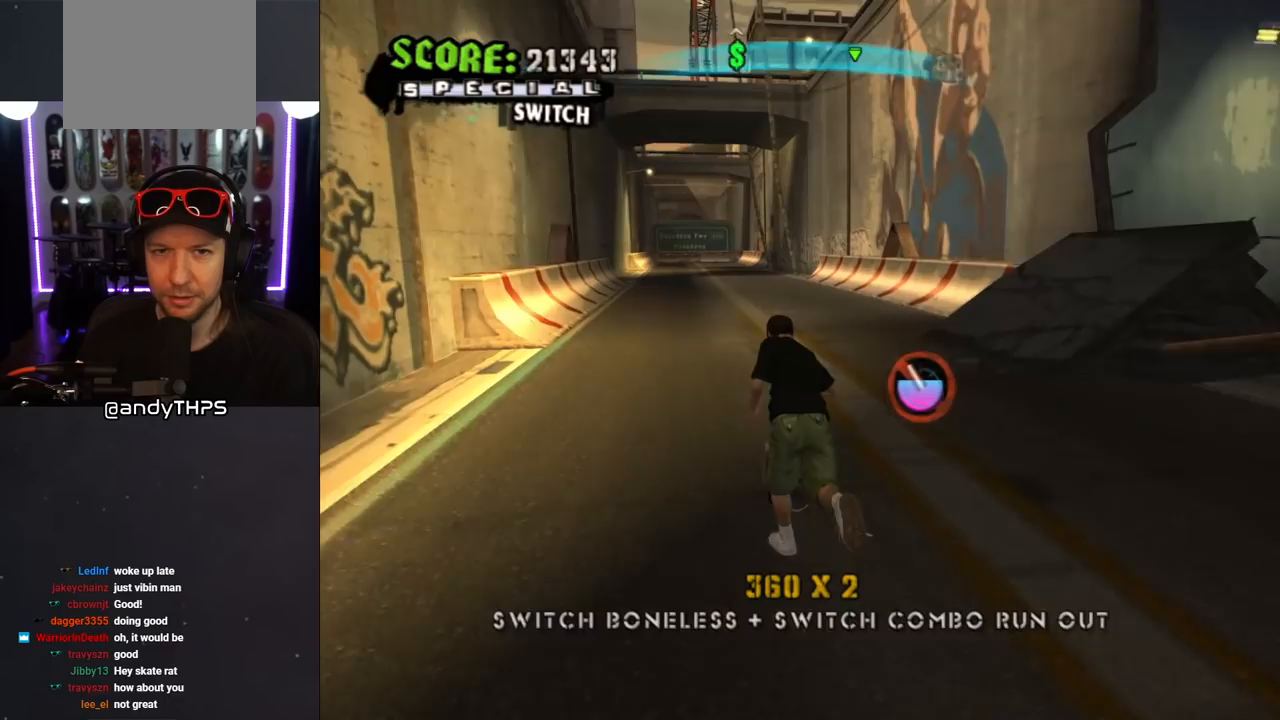
{"buttons": ["CROSS", "DPAD_DOWN", "DPAD_LEFT"], "left_stick": "center", "right_stick": "center", "events": [[17, "DPAD_RIGHT", "down"], [50, "DPAD_UP", "up"], [133, "DPAD_RIGHT", "up"], [167, "DPAD_UP", "down"], [250, "DPAD_UP", "up"], [367, "DPAD_UP", "down"], [400, "DPAD_LEFT", "down"], [467, "DPAD_UP", "up"], [500, "DPAD_DOWN", "down"]]}
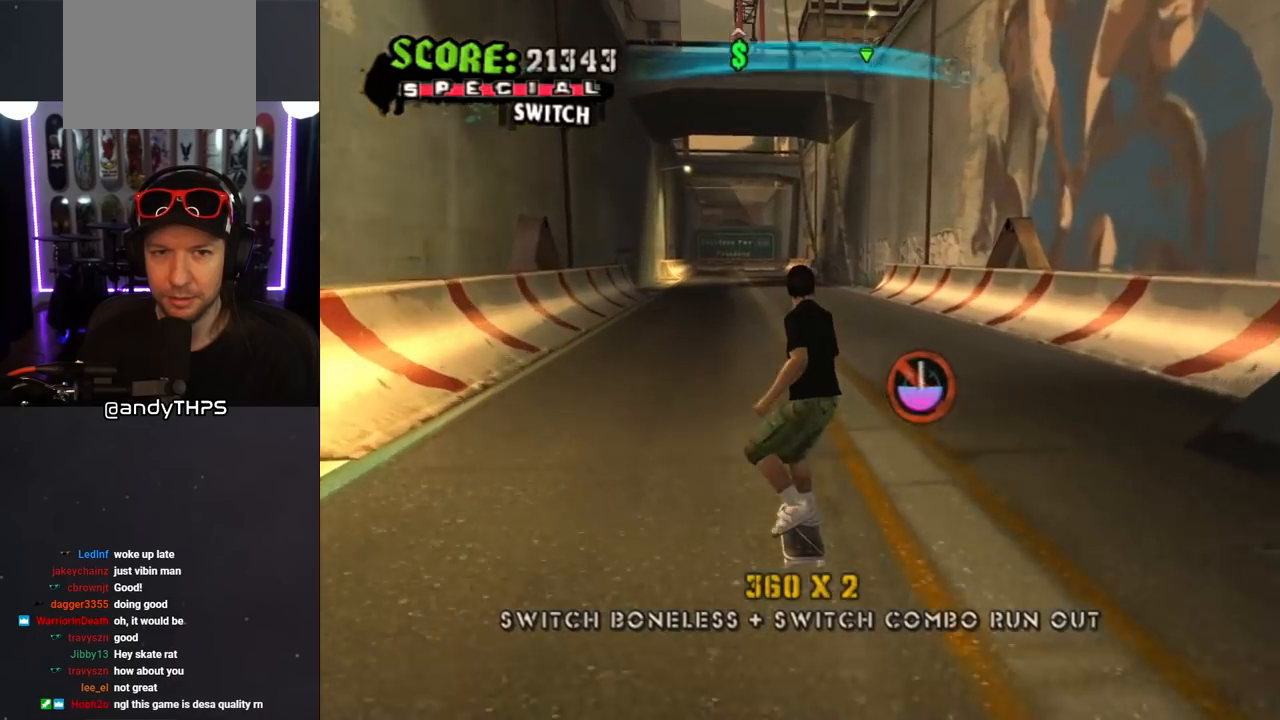
{"buttons": ["CROSS", "DPAD_RIGHT"], "left_stick": "center", "right_stick": "center", "events": [[300, "DPAD_DOWN", "up"], [350, "DPAD_LEFT", "up"], [400, "DPAD_UP", "down"], [433, "DPAD_RIGHT", "down"], [450, "DPAD_UP", "up"]]}
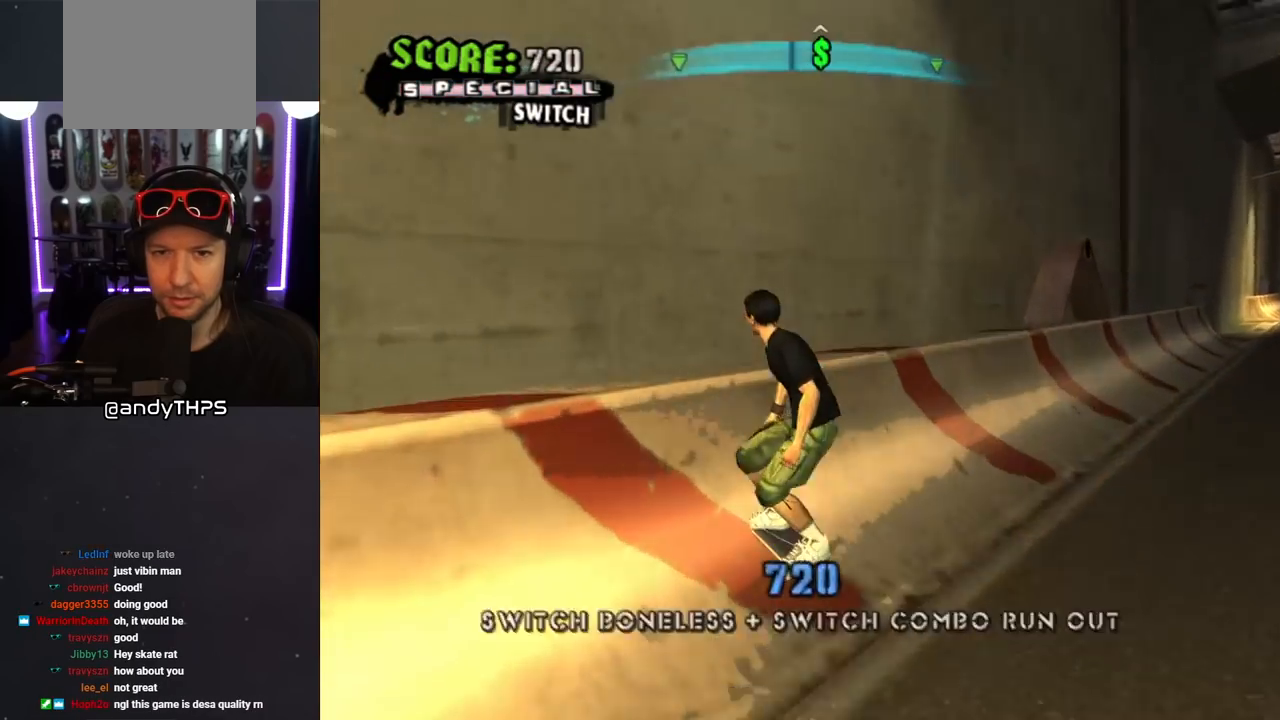
{"buttons": ["TRIANGLE", "L1", "DPAD_UP", "DPAD_LEFT"], "left_stick": "center", "right_stick": "center", "events": [[33, "CROSS", "up"], [33, "TRIANGLE", "down"], [83, "DPAD_RIGHT", "up"], [250, "CROSS", "down"], [250, "TRIANGLE", "up"], [433, "DPAD_LEFT", "down"], [433, "DPAD_UP", "down"], [467, "L1", "down"], [467, "TRIANGLE", "down"], [483, "CROSS", "up"]]}
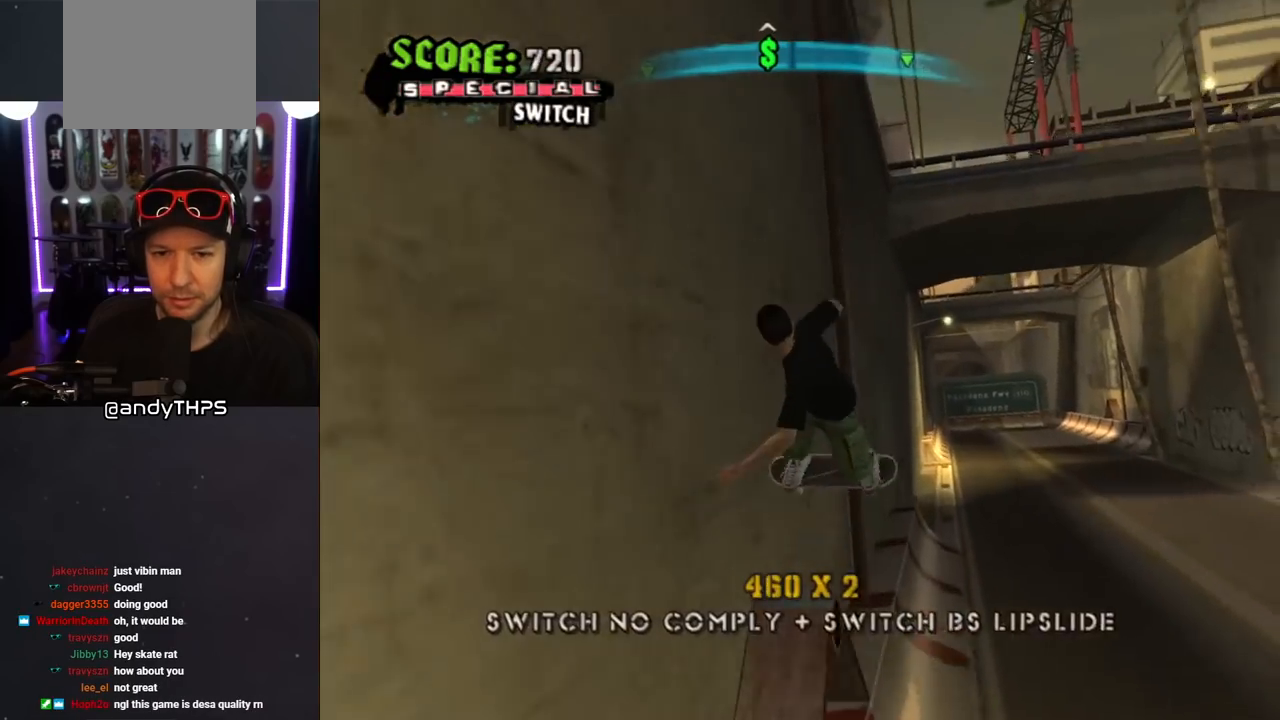
{"buttons": ["TRIANGLE", "L1", "DPAD_UP", "DPAD_LEFT"], "left_stick": "center", "right_stick": "center", "events": [[67, "CROSS", "down"], [150, "CROSS", "up"], [233, "CROSS", "down"], [250, "TRIANGLE", "up"], [267, "TRIANGLE", "down"], [317, "CROSS", "up"], [400, "CROSS", "down"], [450, "CROSS", "up"]]}
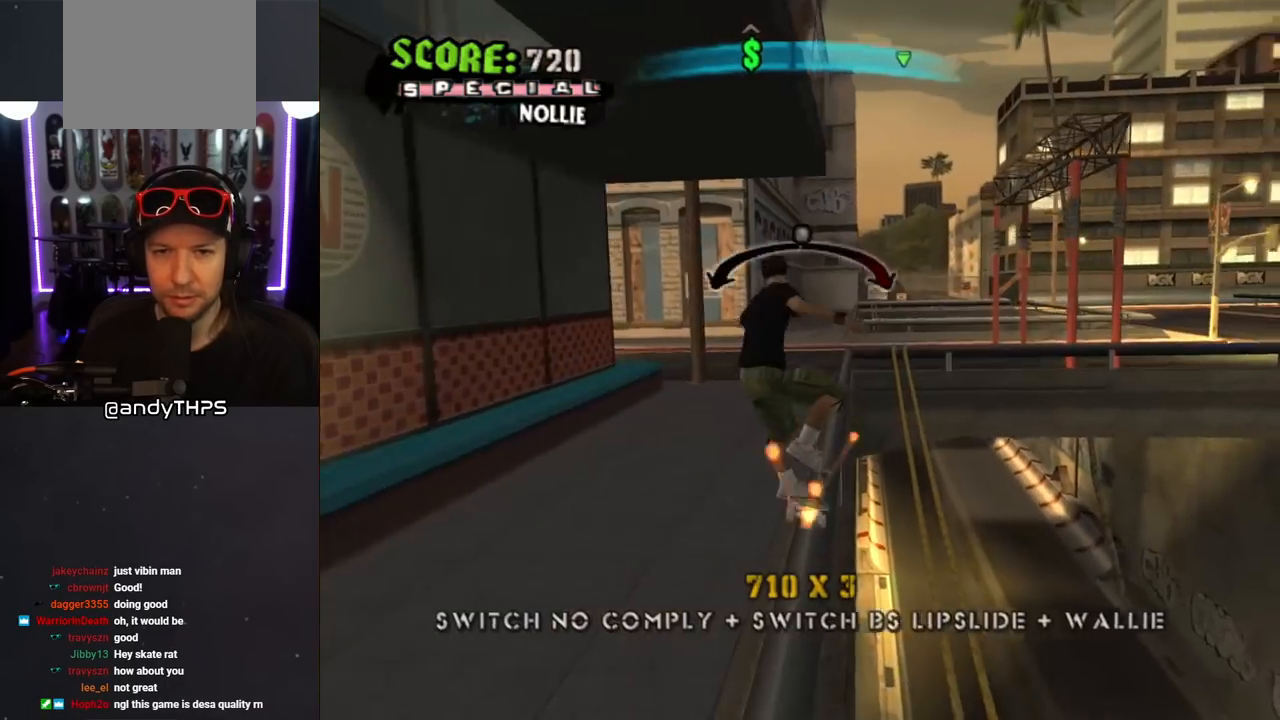
{"buttons": ["CROSS"], "left_stick": "center", "right_stick": "center", "events": [[17, "CROSS", "down"], [150, "TRIANGLE", "up"], [200, "CROSS", "up"], [300, "DPAD_UP", "up"], [333, "DPAD_LEFT", "up"], [417, "L1", "up"], [483, "CROSS", "down"]]}